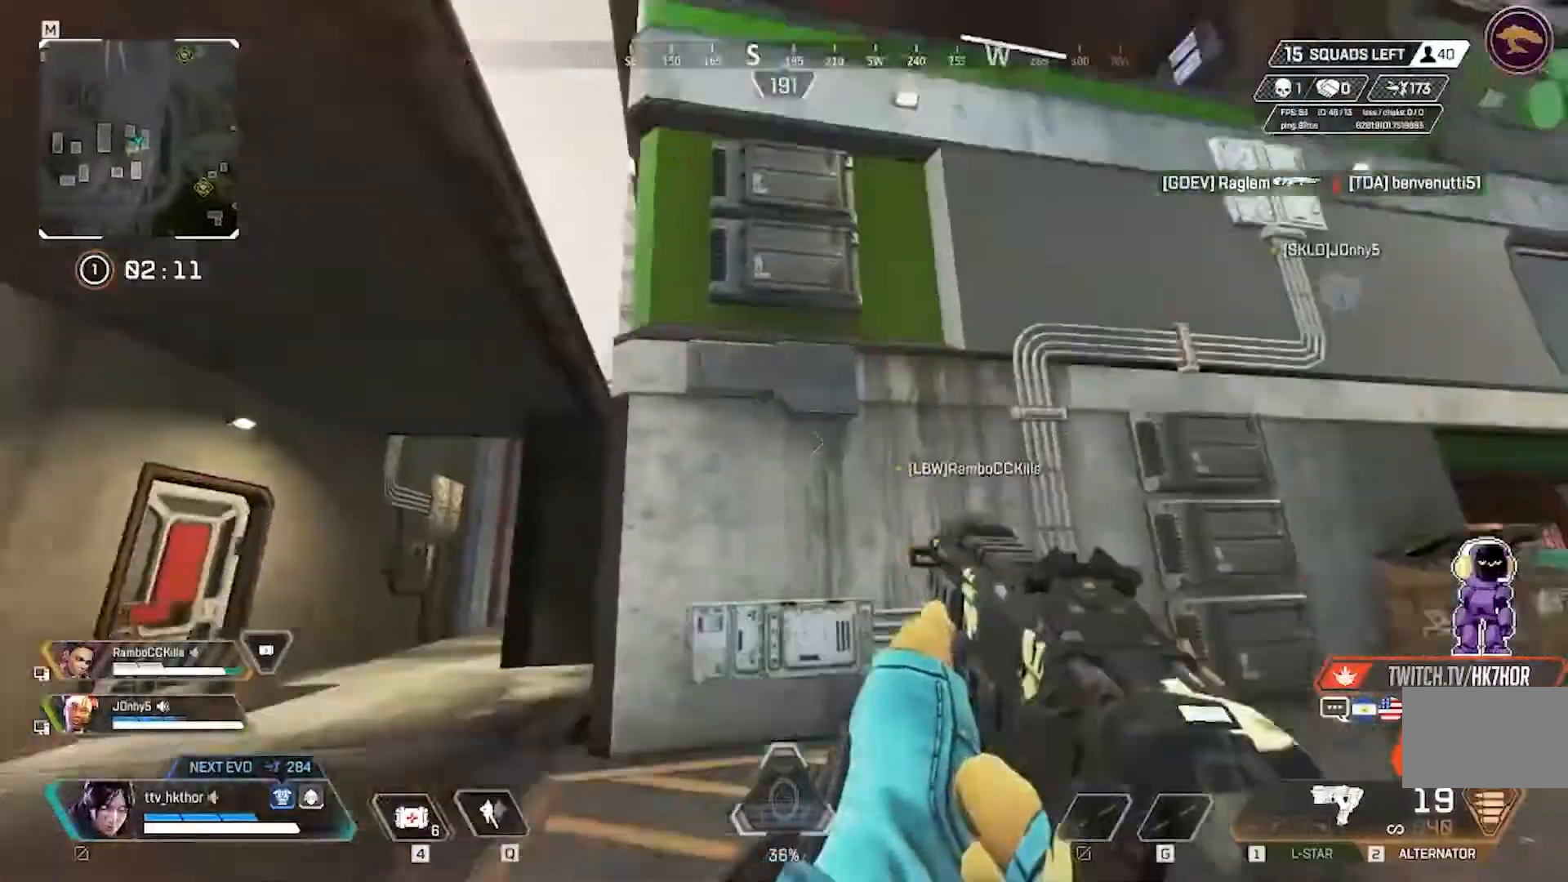
Gameplay with keyboard and mouse; each line is a JSON object with the keys and mouse buttons held at the frame after it. "events" lists presses ("down") and releases ("up") of "1", "2", "3", "4", "5", "a", "alt", "c", "caps_lock", "ctrl", "d", "e", "f", "g", "q", "r", "s", "shift", "space", "t", "tab", "v", "w", "x", "z", "mouse_left" and "mouse_right" between this image and that frame as [ms after this image, input, new state], when the widget could be followed in between. "mouse_left", "mouse_right" = the "left", "right" buttons of the "mouse" list. No other keys are recorded. Not read: mouse_move.
{"keys": ["a"], "mouse": [], "events": [[400, "w", "up"]]}
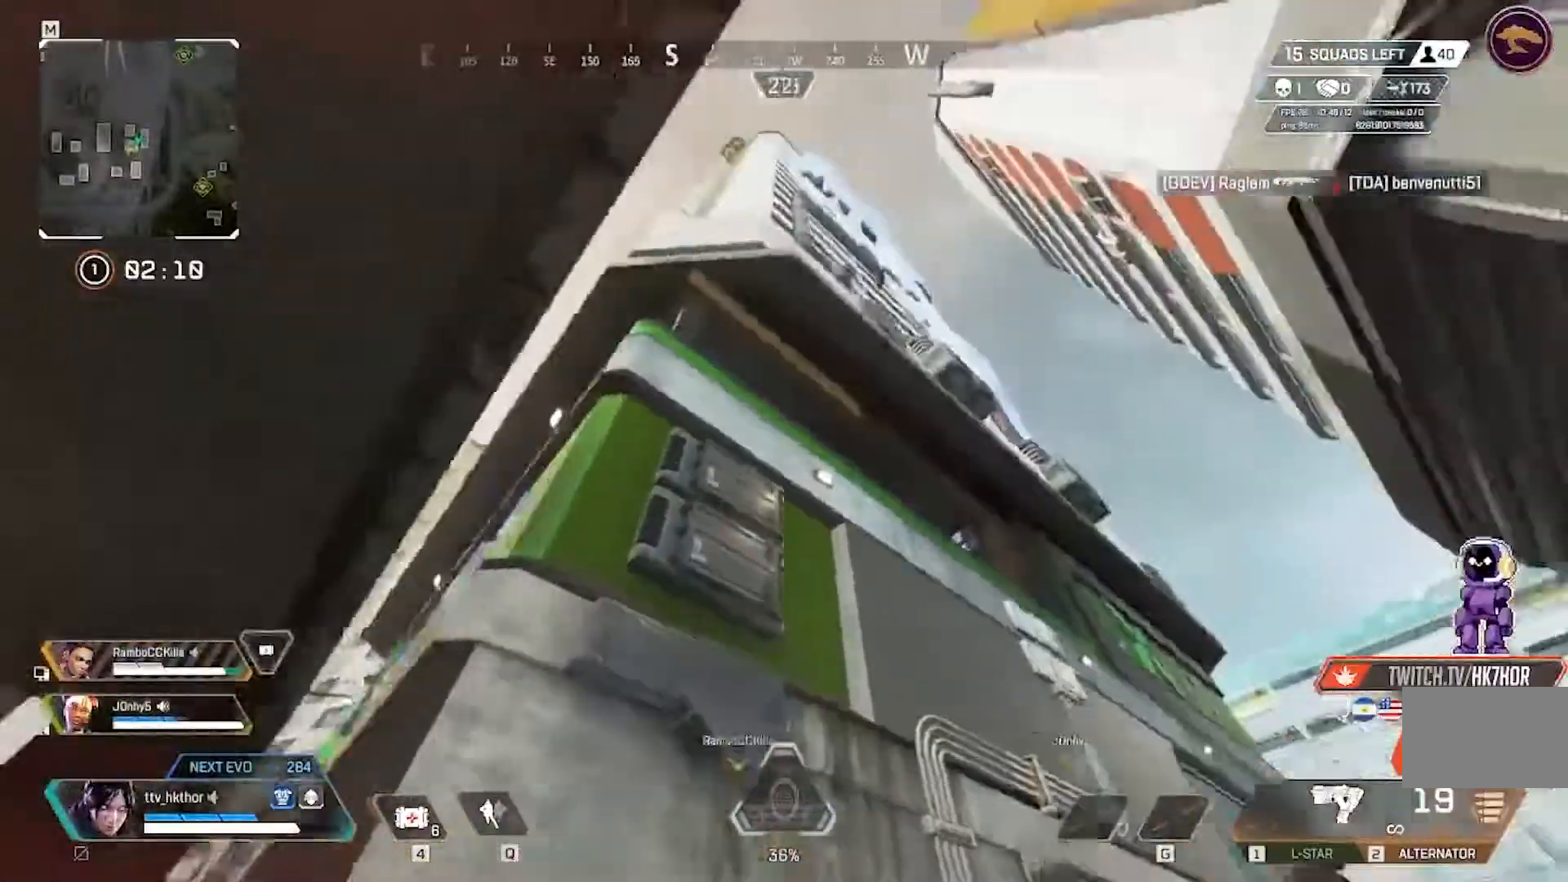
{"keys": ["a"], "mouse": [], "events": []}
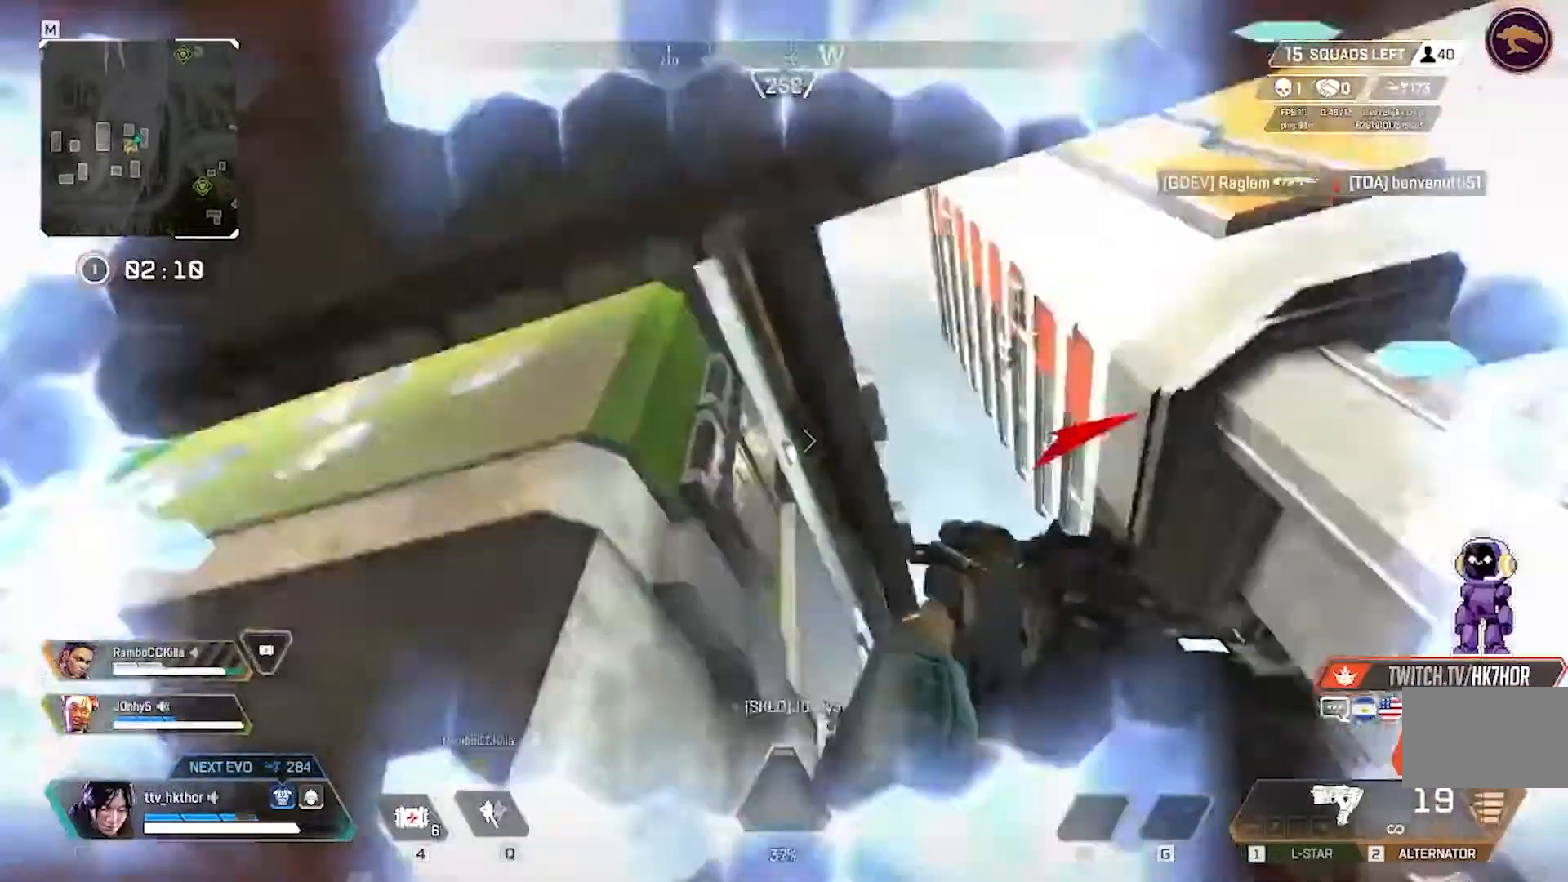
{"keys": ["d"], "mouse": [], "events": [[67, "d", "down"], [134, "a", "up"]]}
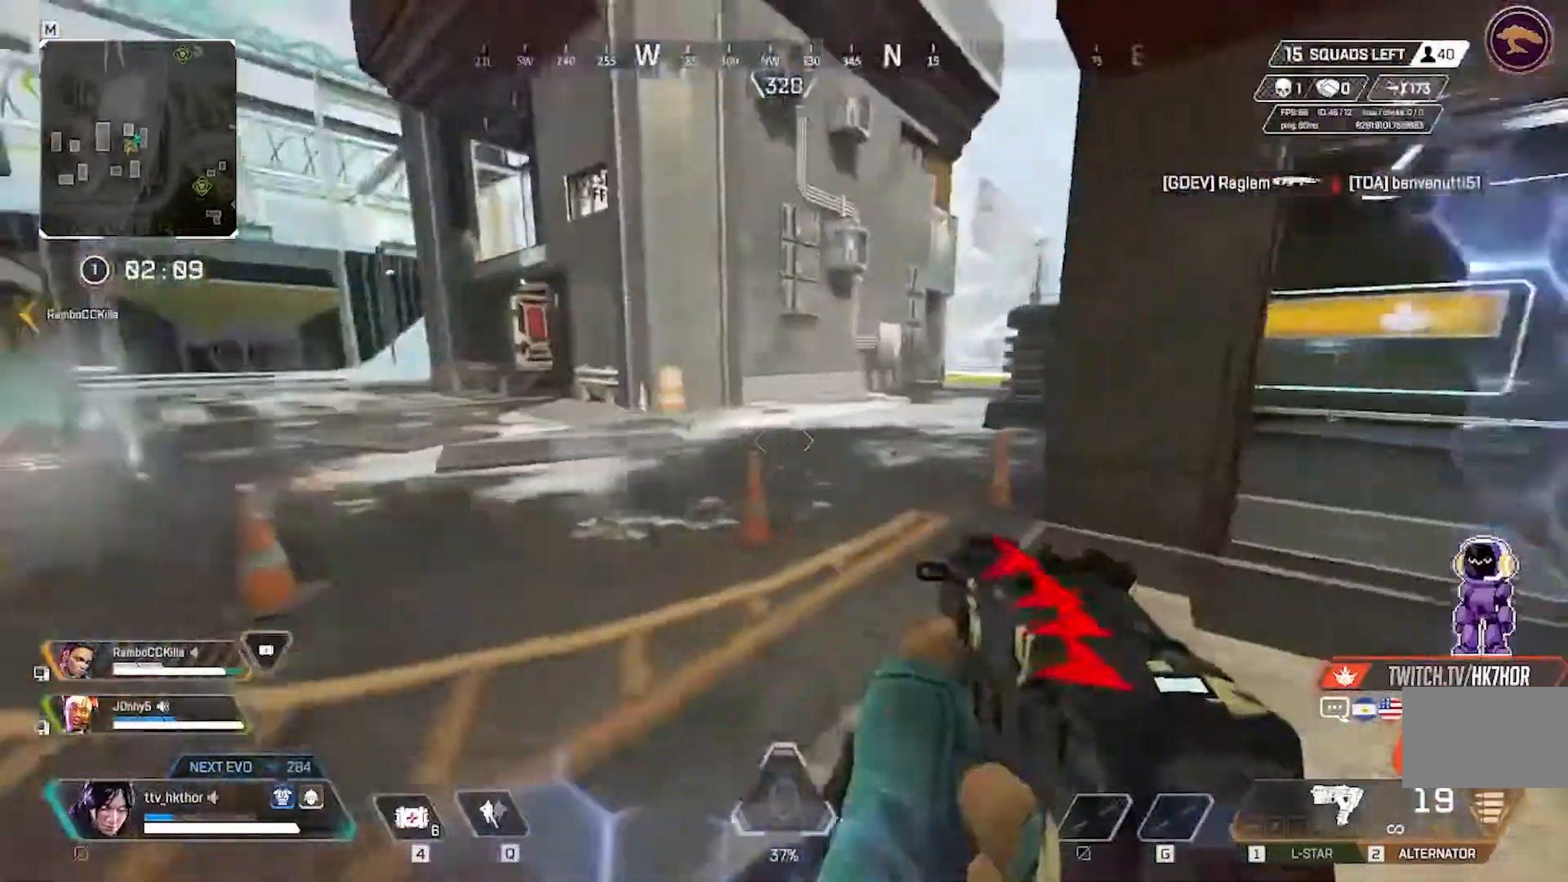
{"keys": ["d"], "mouse": [], "events": [[66, "mouse_left", "down"], [367, "mouse_left", "up"]]}
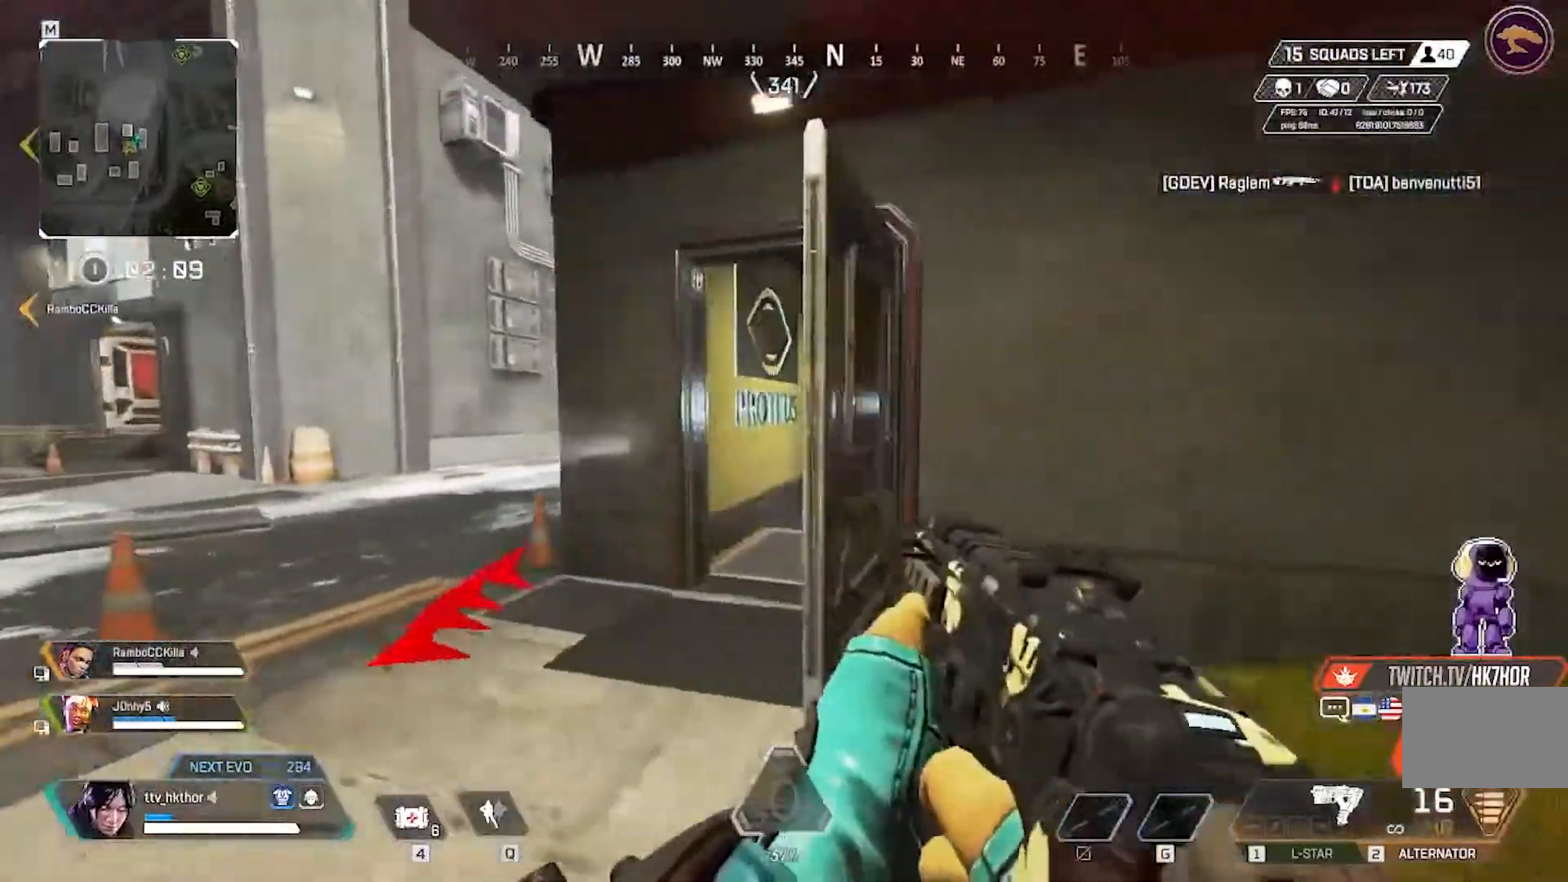
{"keys": ["d"], "mouse": [], "events": []}
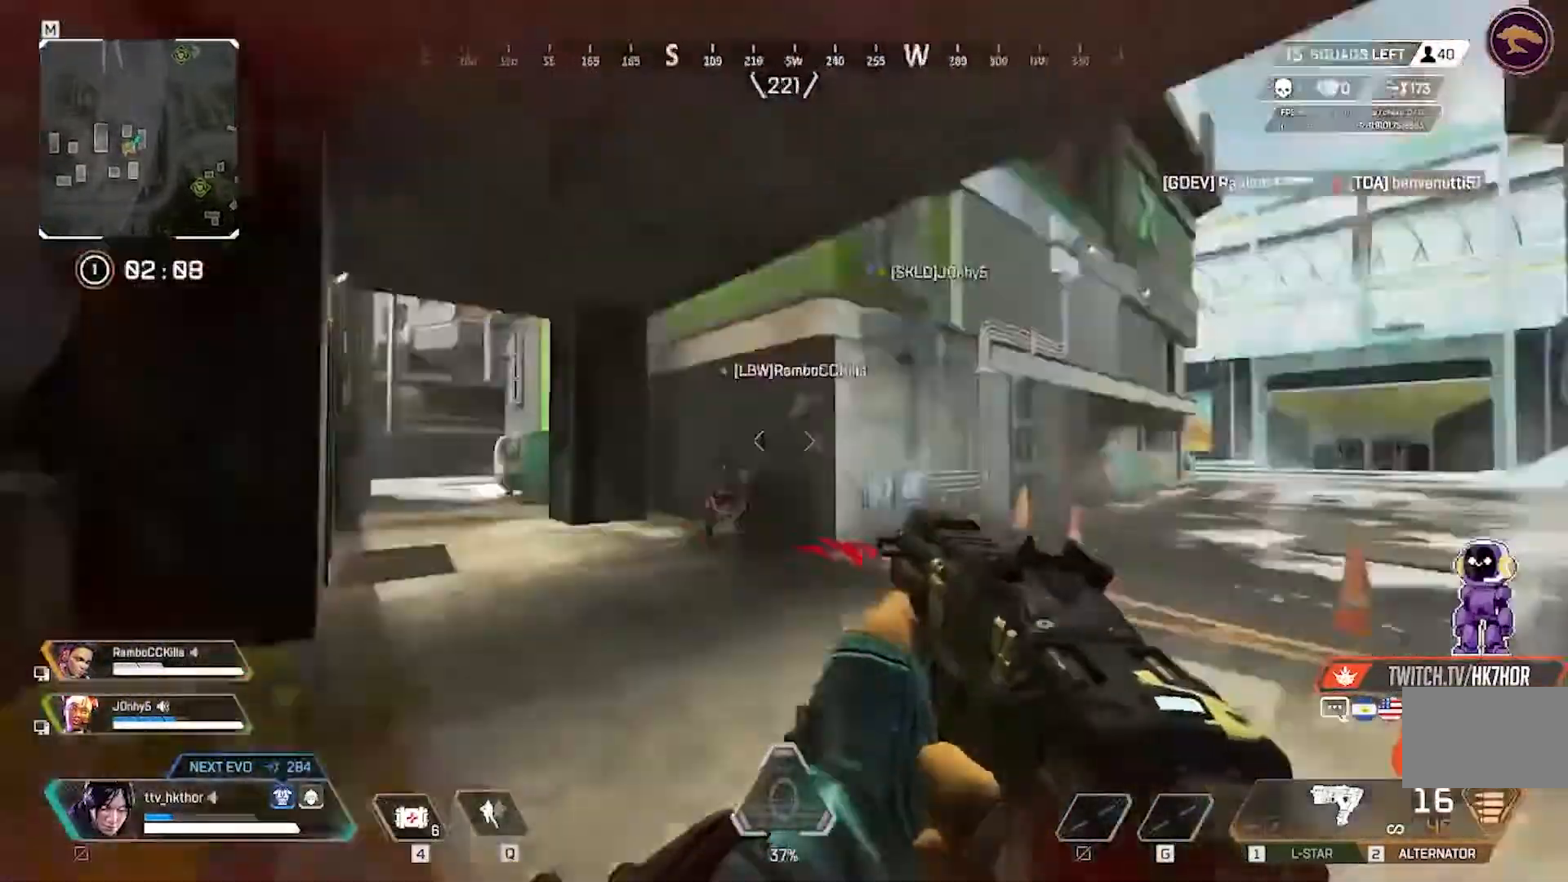
{"keys": ["a"], "mouse": [], "events": [[400, "a", "down"], [433, "d", "up"]]}
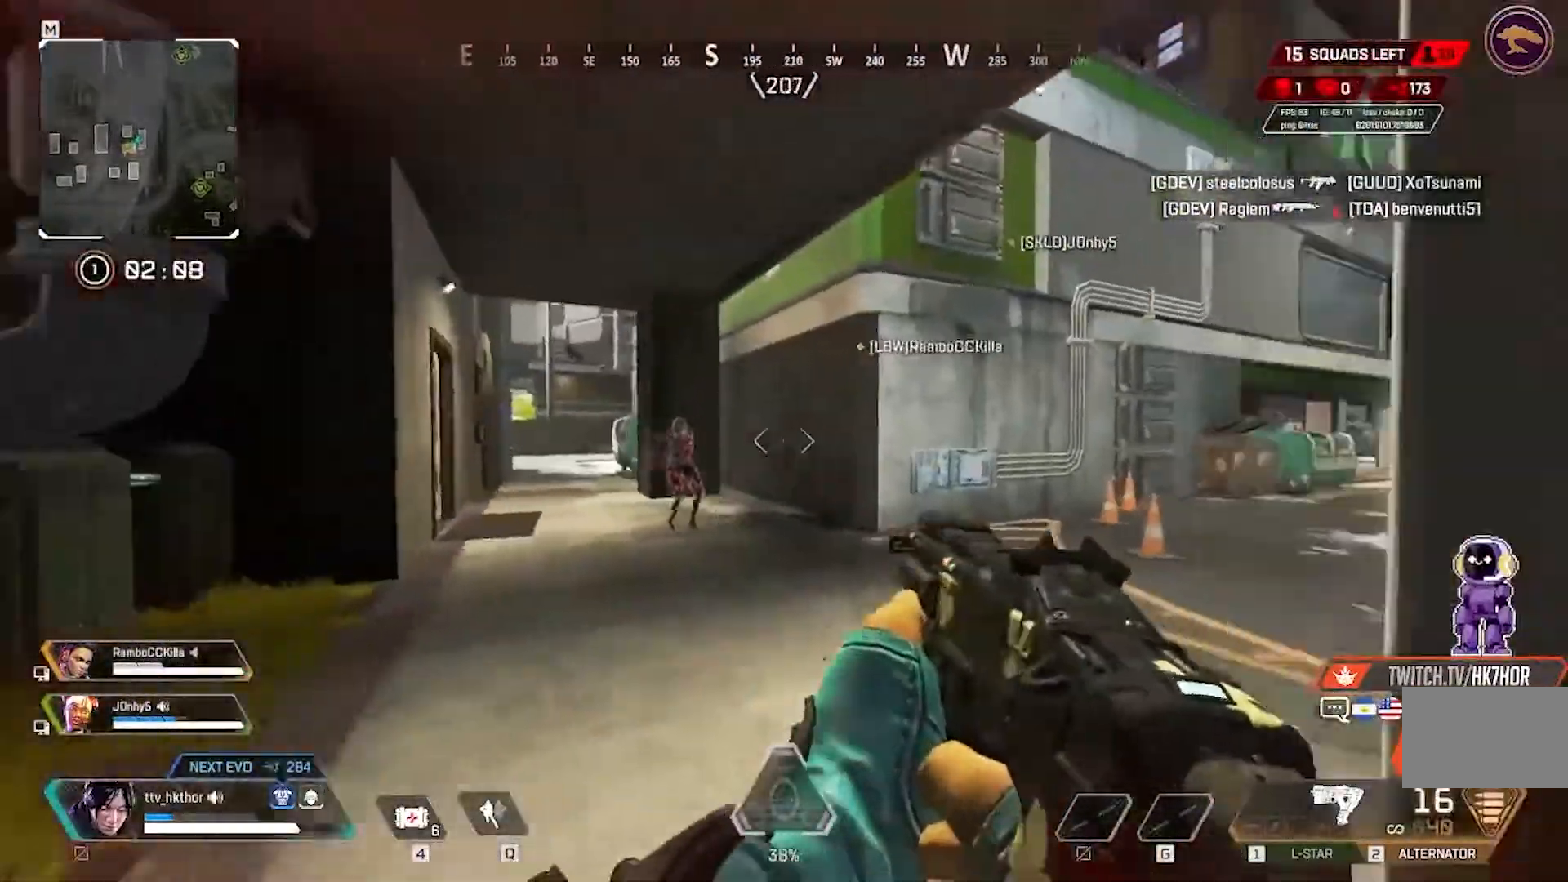
{"keys": ["d", "w"], "mouse": ["left"], "events": [[33, "mouse_left", "down"], [67, "w", "down"], [234, "a", "up"], [501, "d", "down"]]}
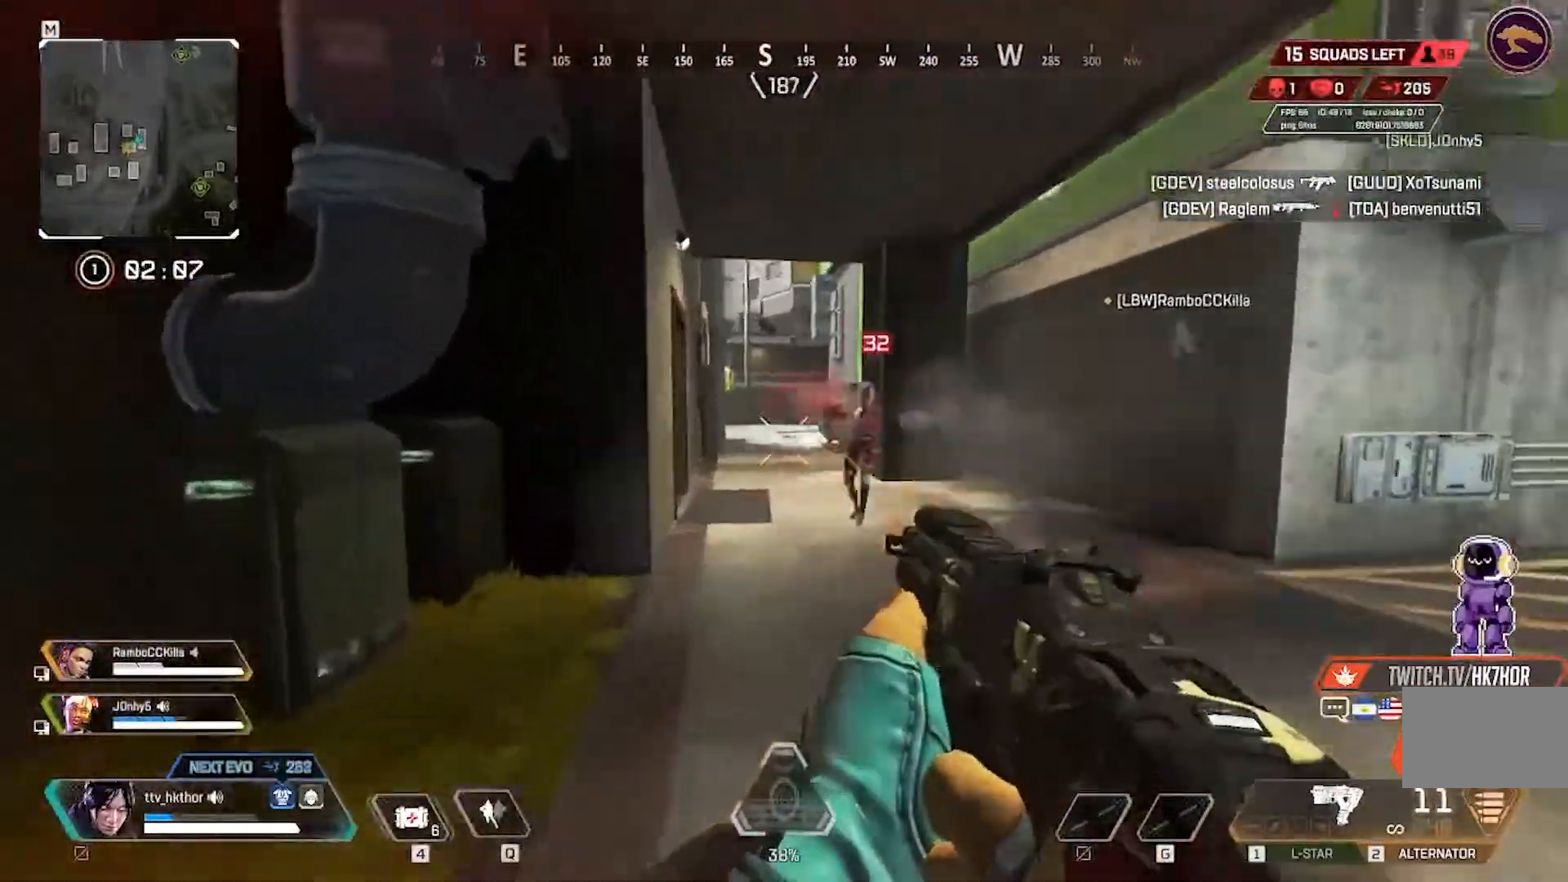
{"keys": ["d", "w"], "mouse": ["left"], "events": []}
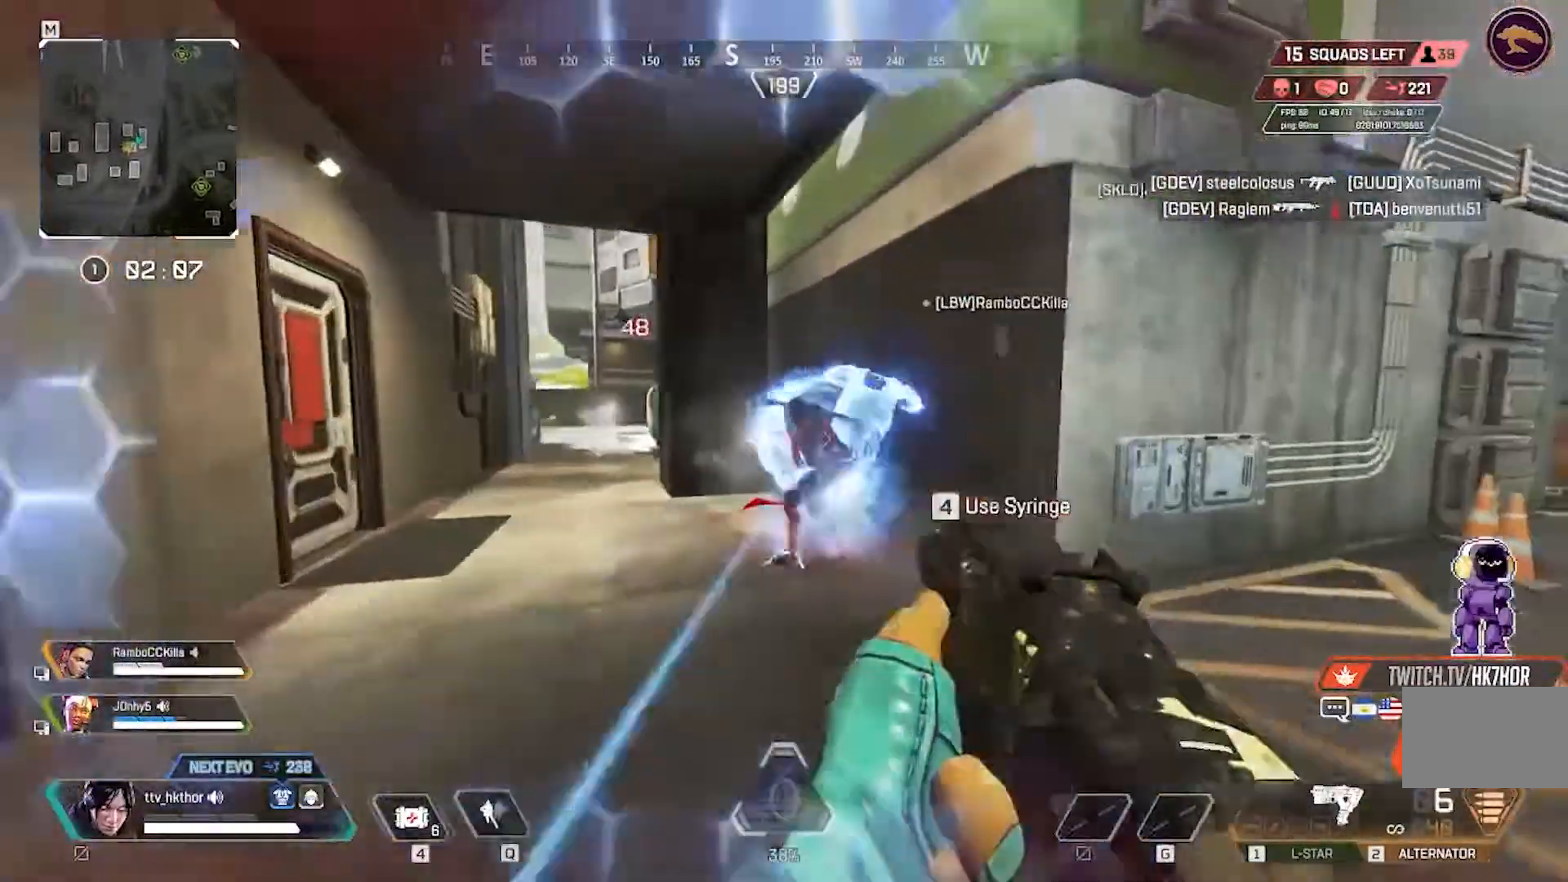
{"keys": ["d", "w"], "mouse": ["left"], "events": []}
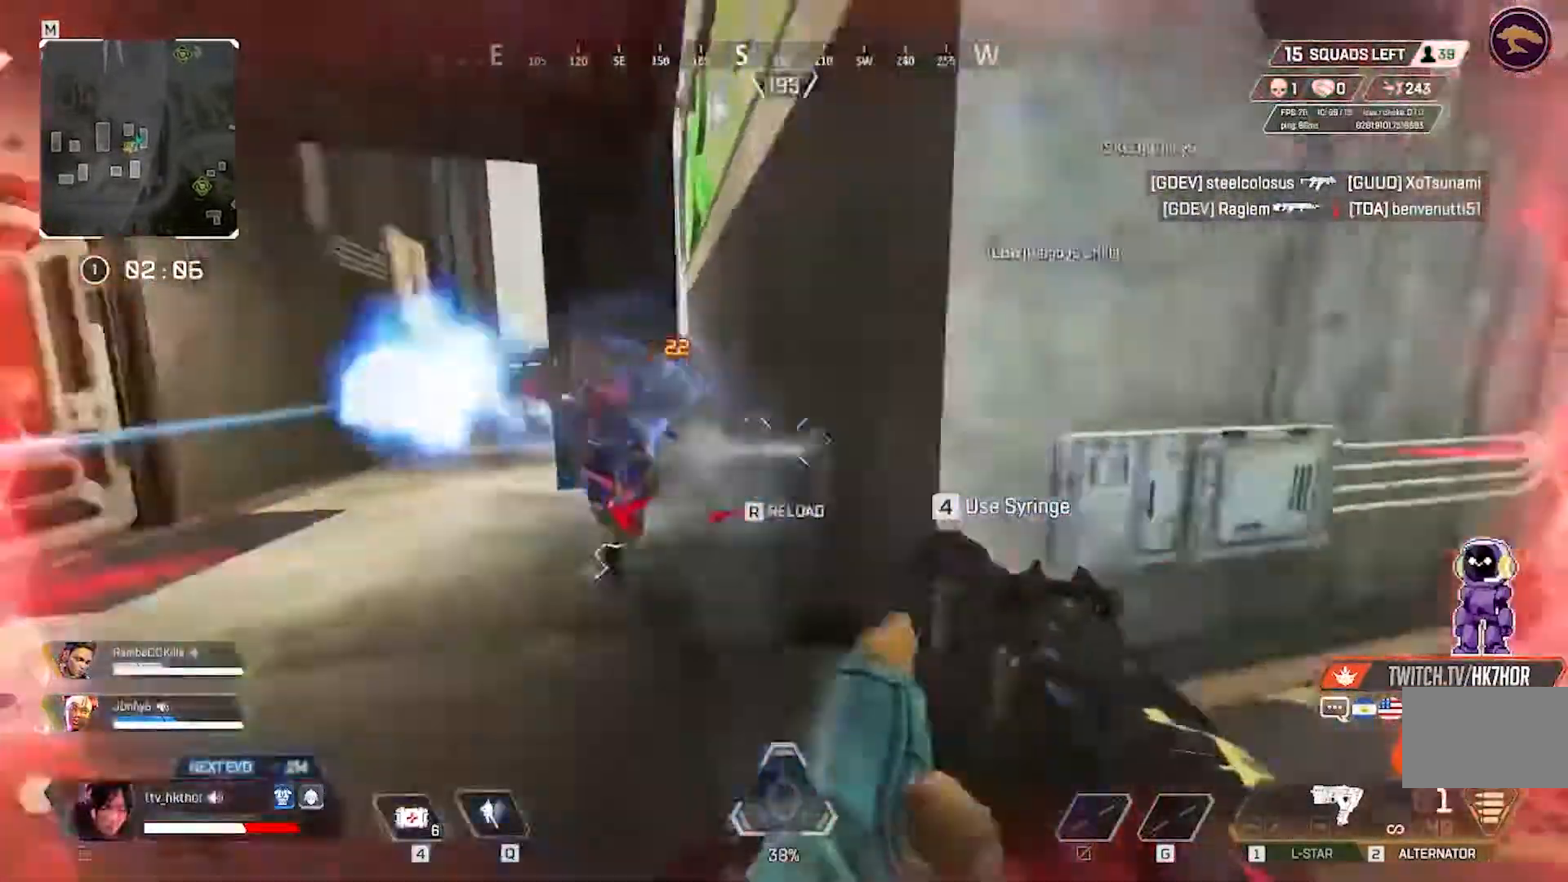
{"keys": ["a"], "mouse": [], "events": [[233, "a", "down"], [233, "mouse_left", "up"], [267, "mouse_left", "down"], [333, "d", "up"], [333, "mouse_left", "up"], [333, "w", "up"]]}
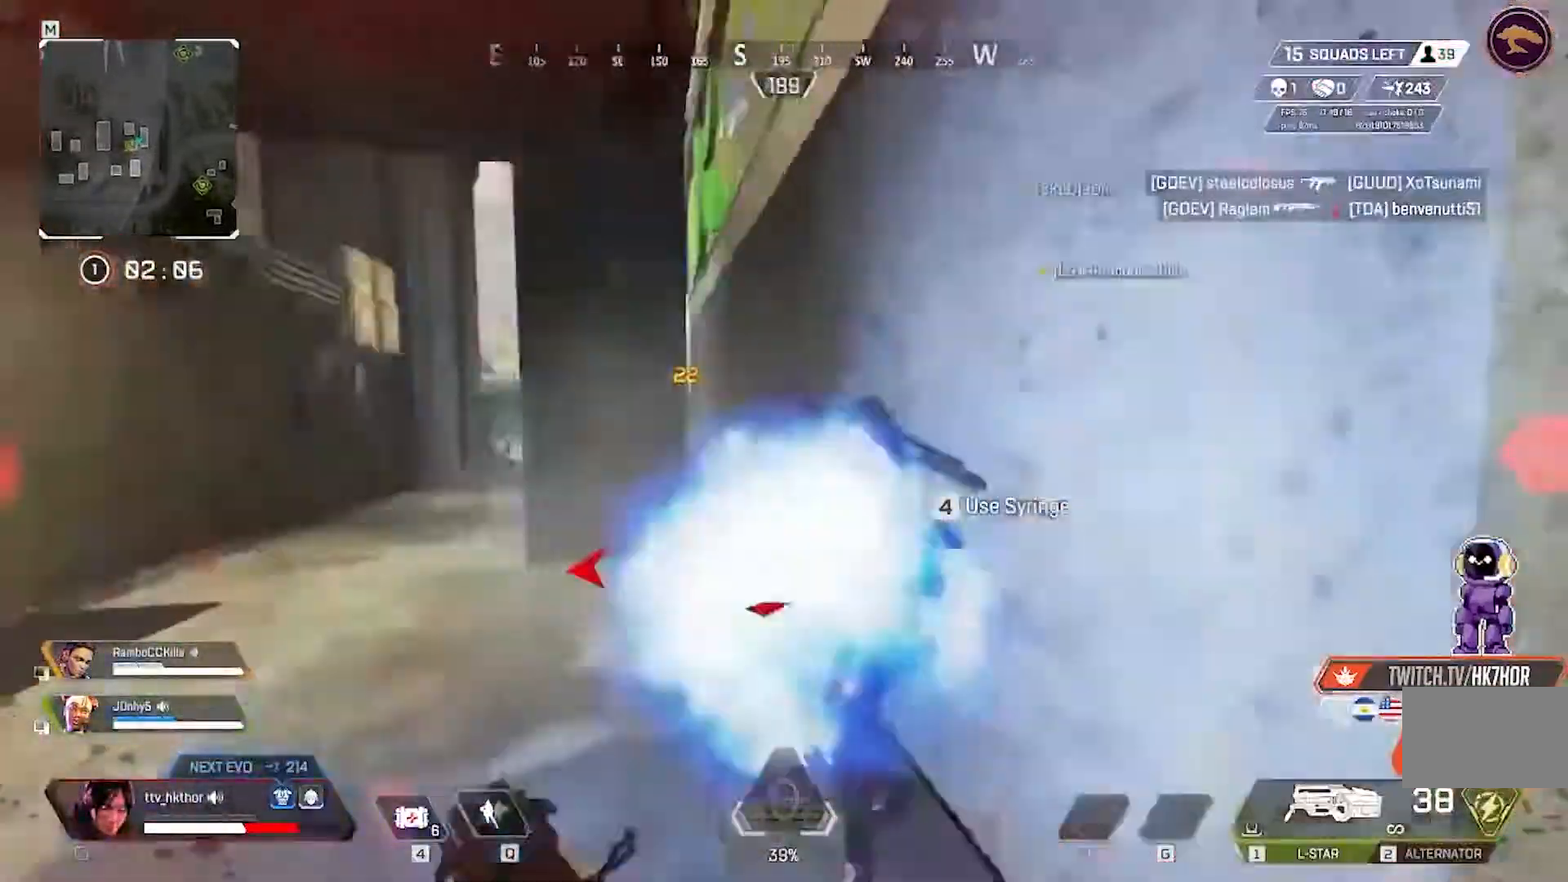
{"keys": ["s"], "mouse": ["left"], "events": [[100, "mouse_left", "down"], [200, "s", "down"], [334, "a", "up"]]}
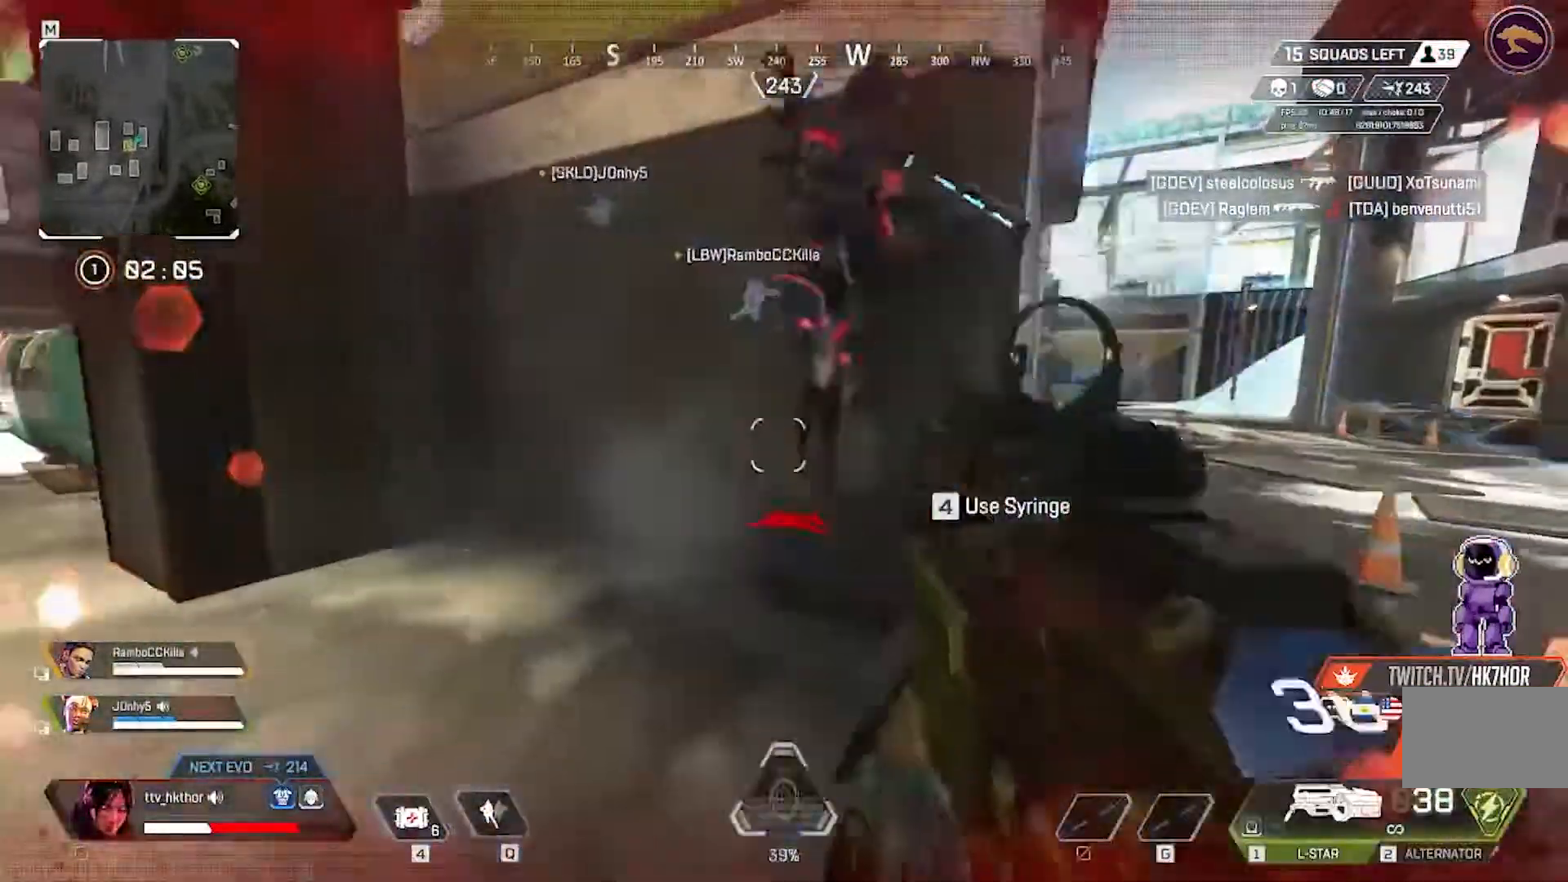
{"keys": ["s"], "mouse": ["left"], "events": []}
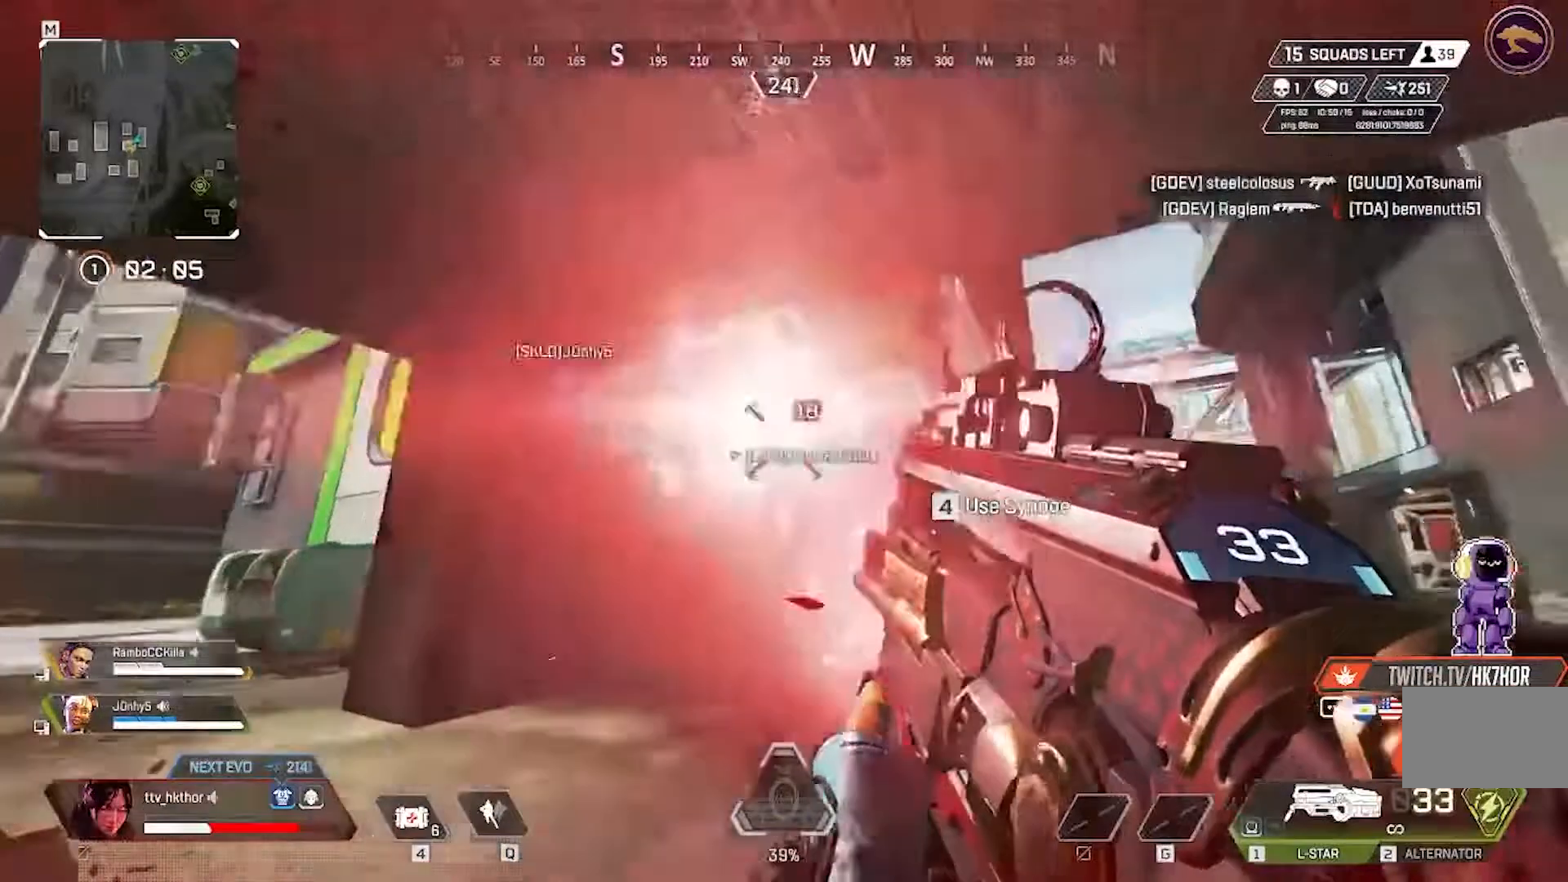
{"keys": ["w"], "mouse": [], "events": [[100, "d", "down"], [134, "s", "up"], [367, "d", "up"], [367, "w", "down"], [401, "mouse_left", "up"]]}
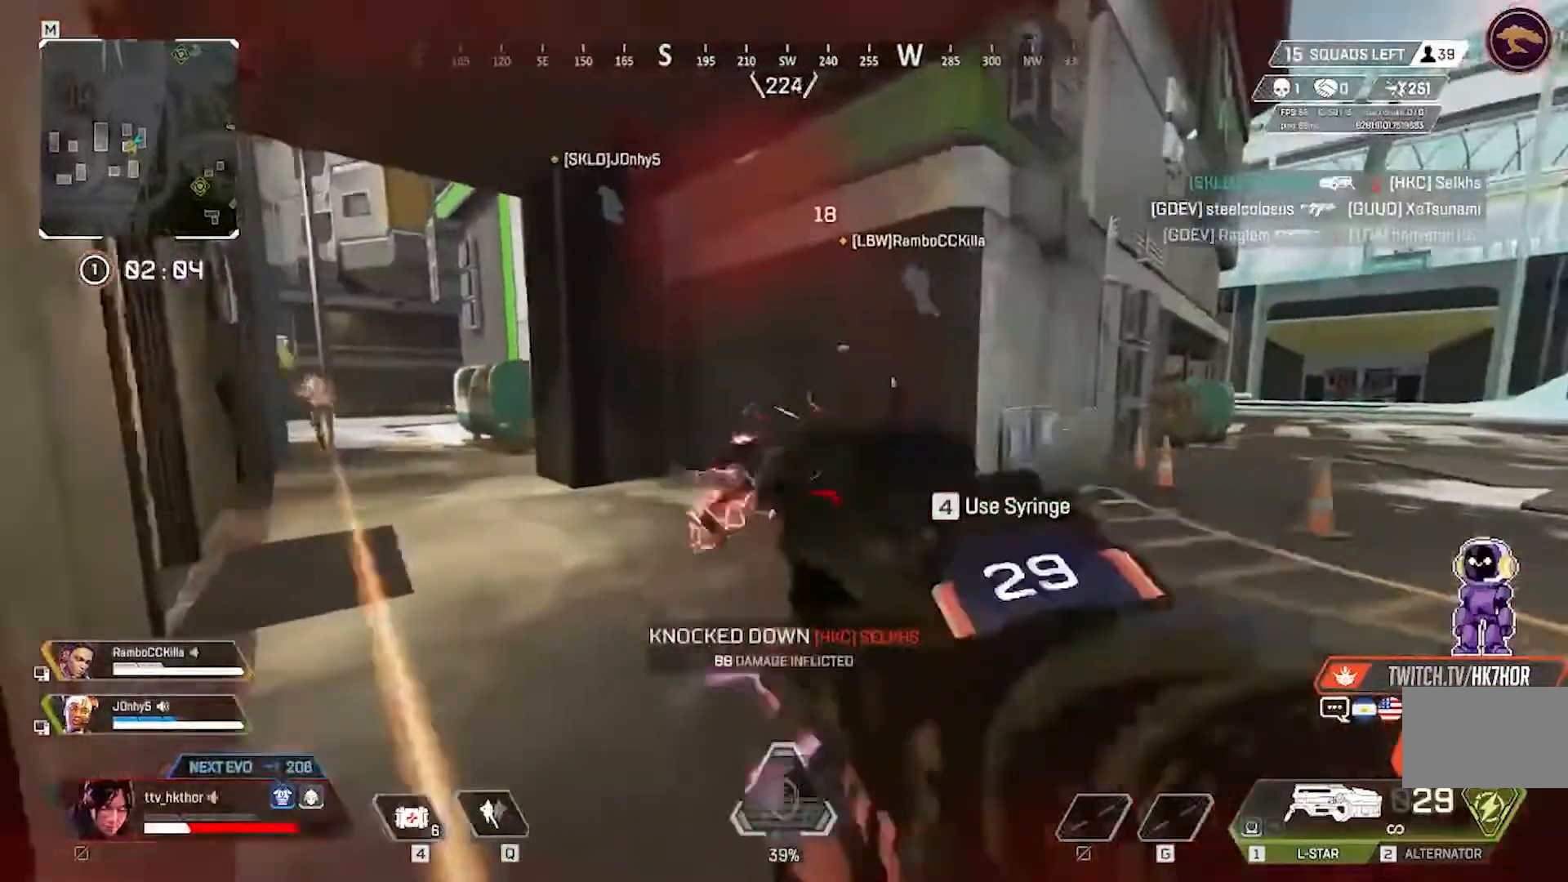
{"keys": ["a", "w"], "mouse": [], "events": [[66, "r", "down"], [233, "r", "up"], [367, "a", "down"]]}
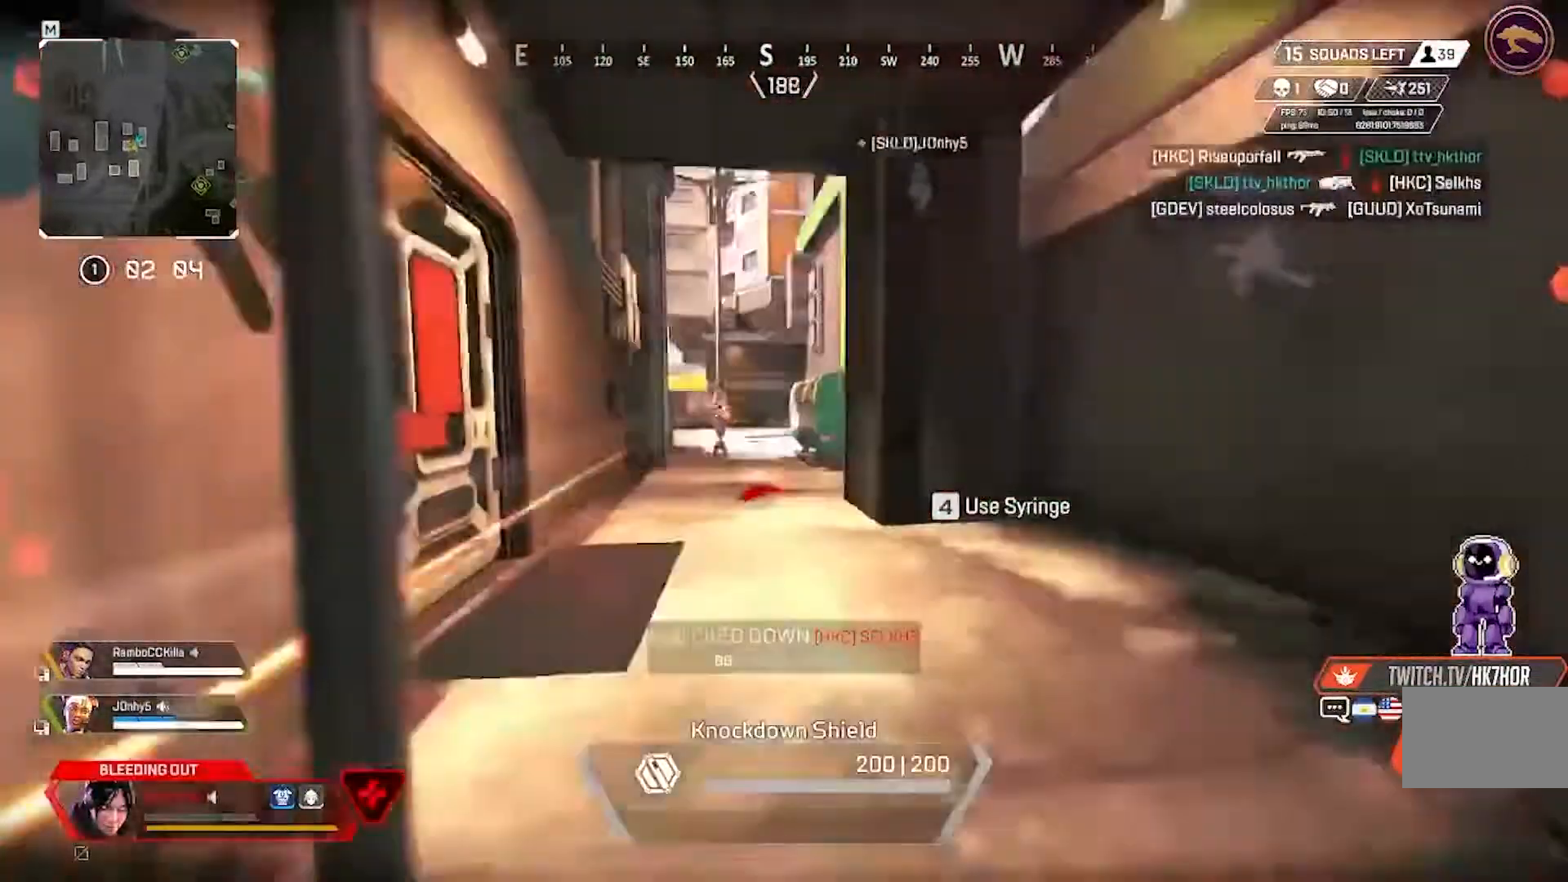
{"keys": ["f"], "mouse": ["left"], "events": [[67, "w", "up"], [267, "mouse_left", "down"], [300, "f", "down"], [401, "f", "up"], [501, "a", "up"], [501, "f", "down"]]}
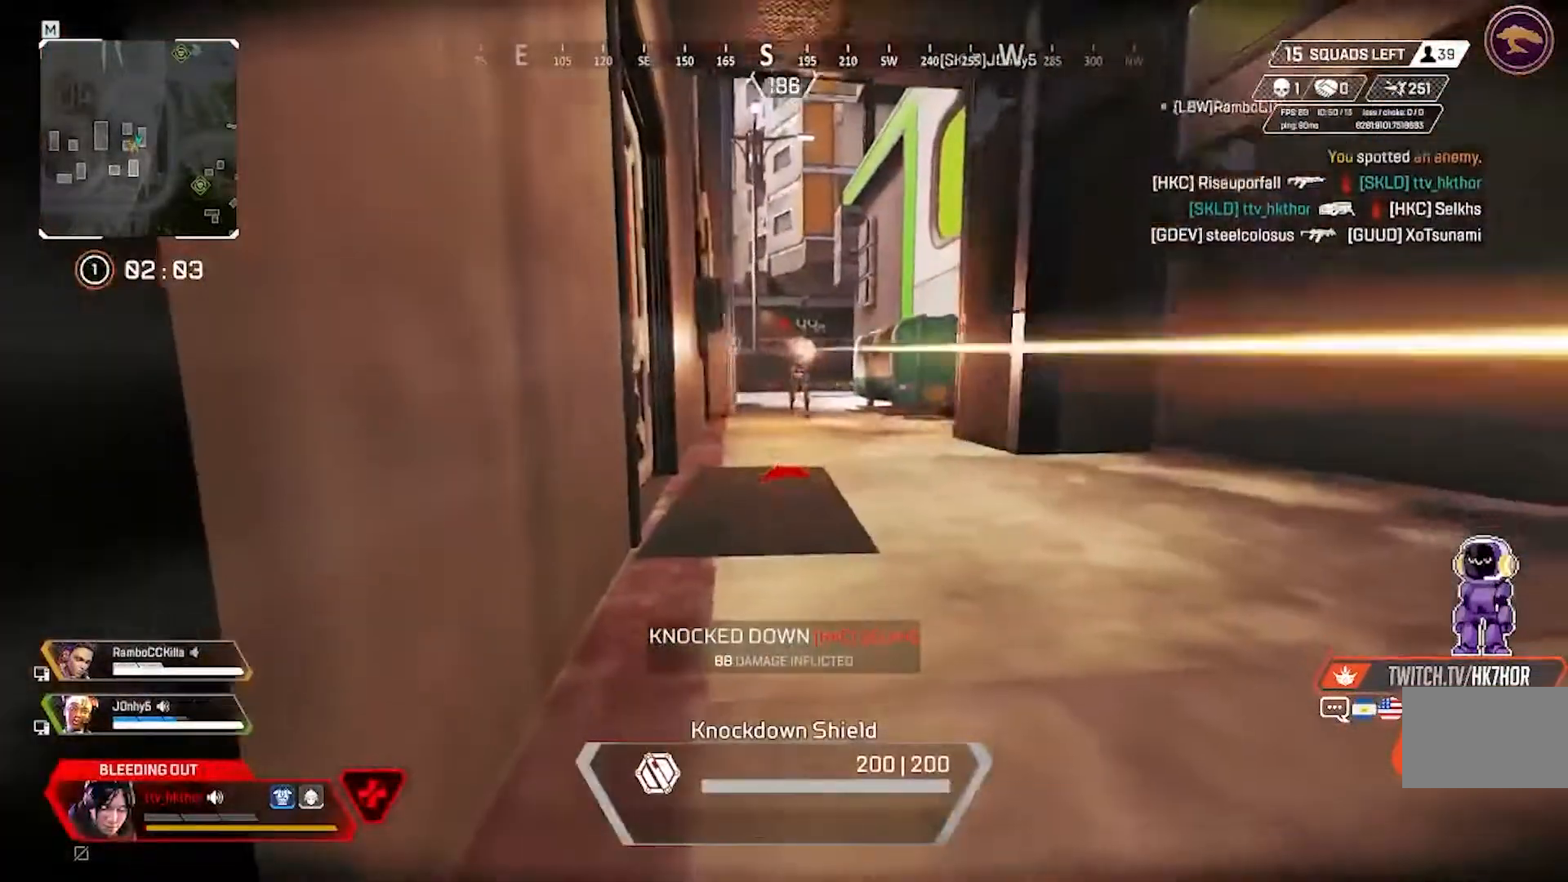
{"keys": [], "mouse": ["left"], "events": [[100, "f", "up"], [166, "f", "down"], [267, "f", "up"], [367, "f", "down"], [467, "f", "up"]]}
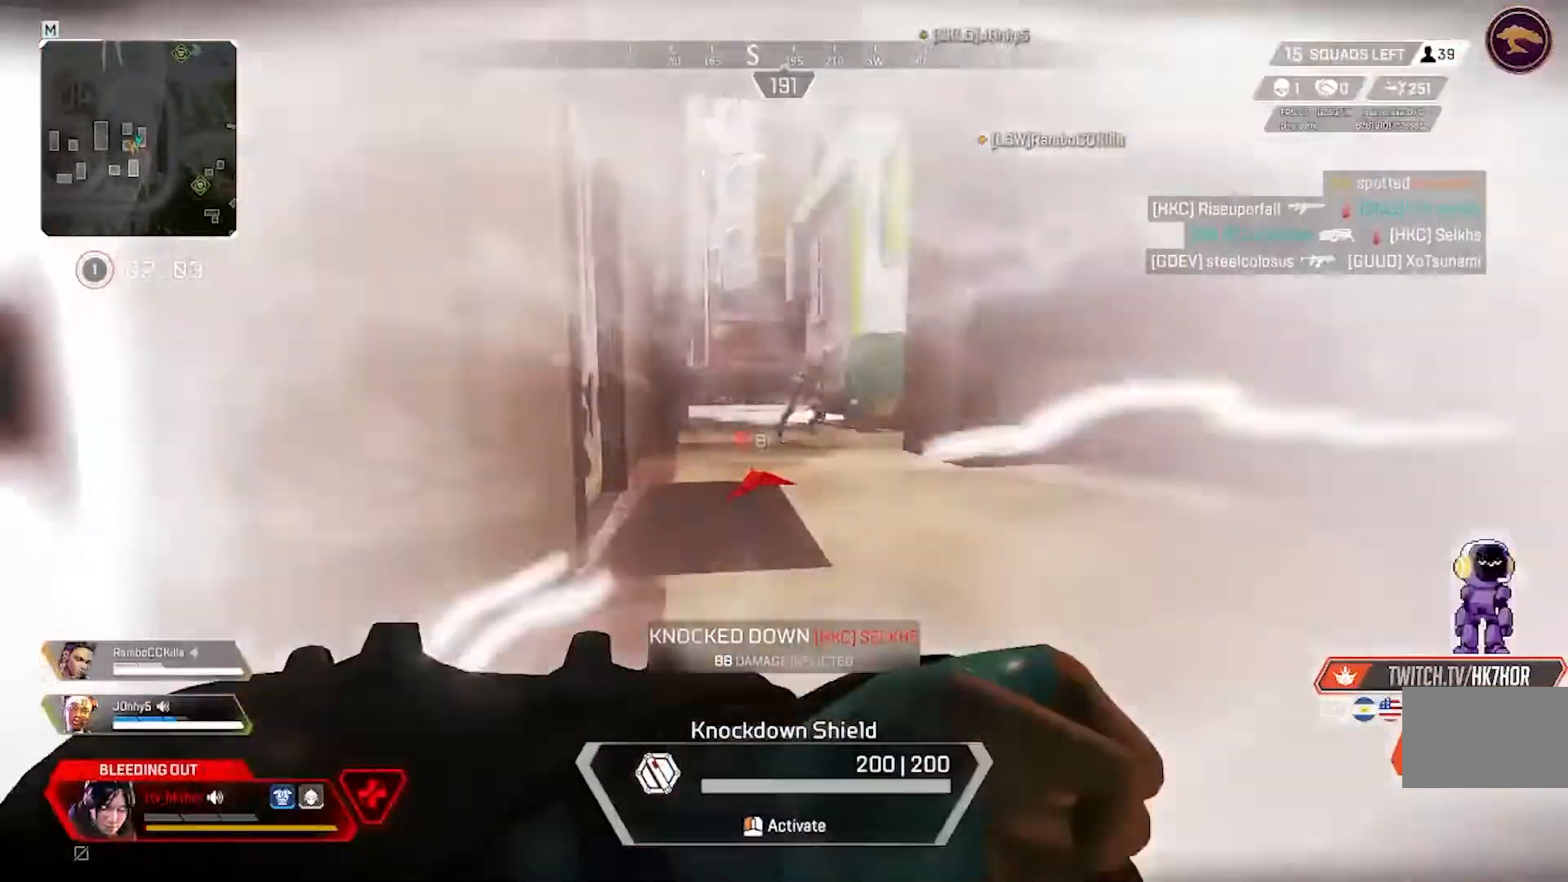
{"keys": ["s"], "mouse": ["left"], "events": [[67, "f", "down"], [134, "f", "up"], [334, "s", "down"]]}
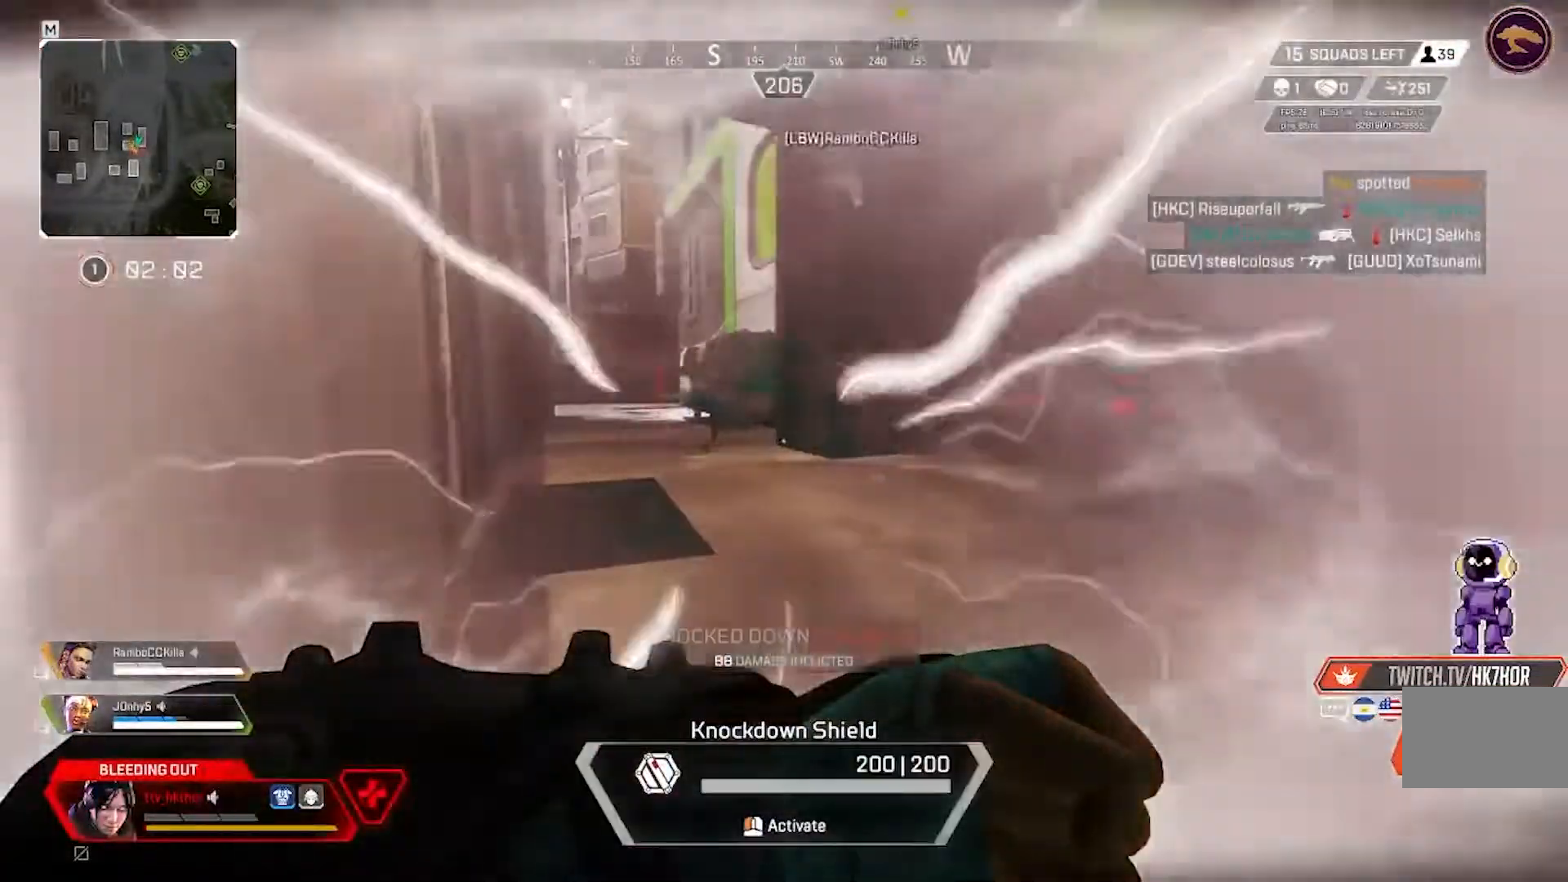
{"keys": ["s"], "mouse": ["left"], "events": []}